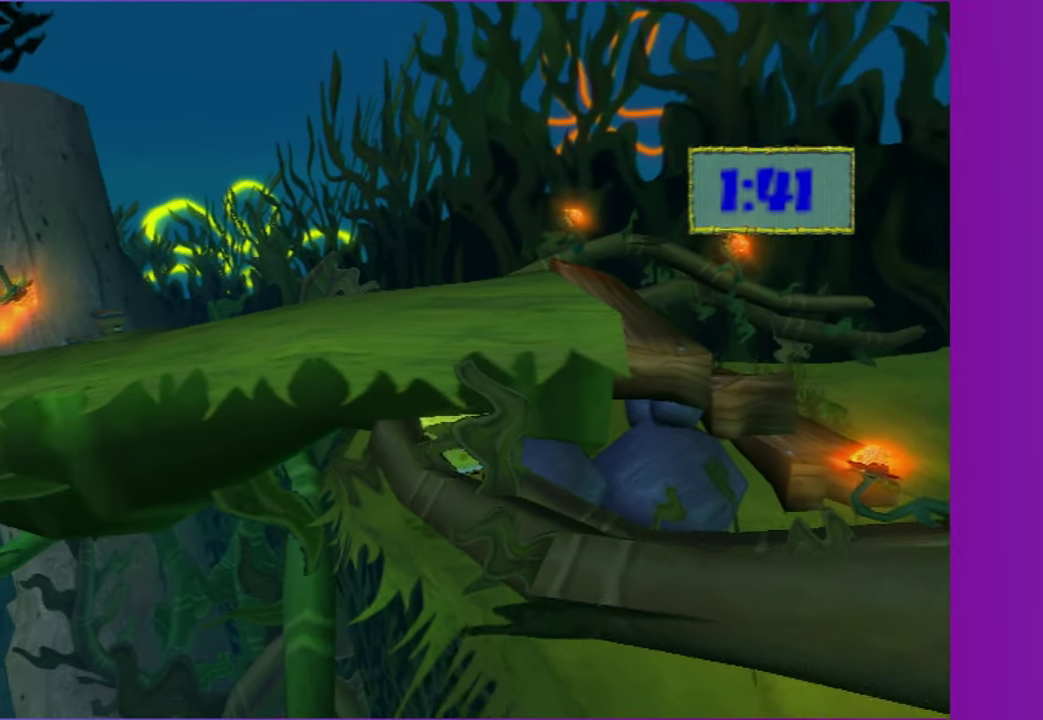
Gameplay with a controller (Xbox layout); each line is a JSON object with the inputs held at the frame after it. "events" lists button and stick changes between this image and that frame as [ms after this image, input, new state], when the widget could be followed in between. Not read: L3 R3.
{"buttons": ["A"], "left_stick": "left", "right_stick": "center", "events": [[17, "left_stick", "up-left"], [467, "A", "down"], [467, "left_stick", "left"]]}
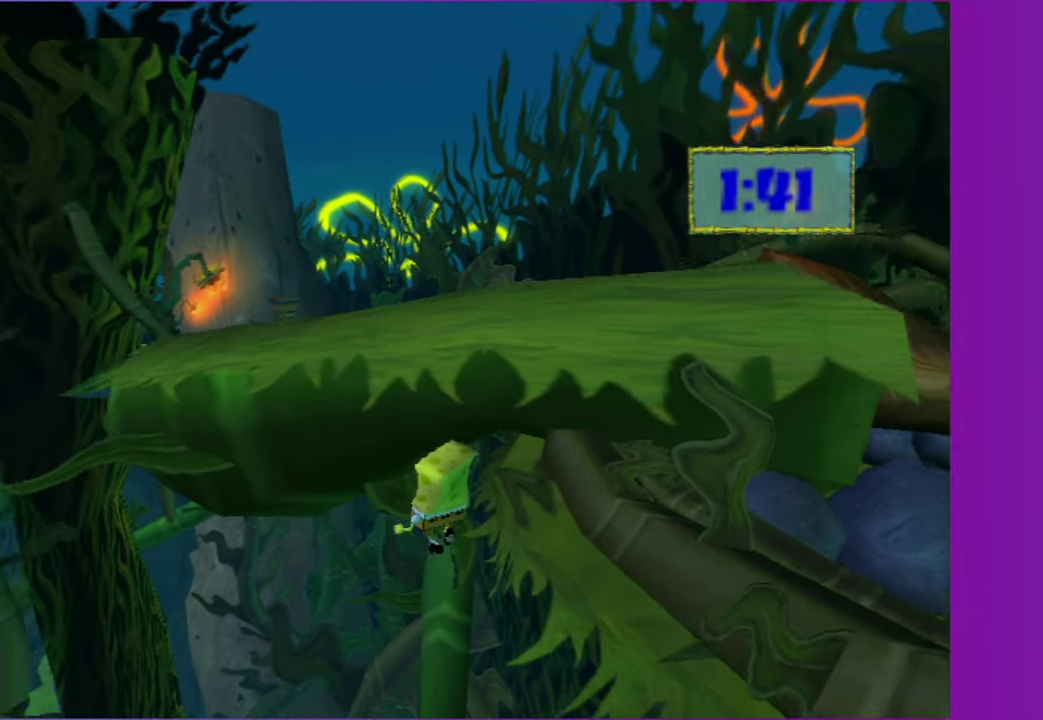
{"buttons": ["A"], "left_stick": "down-right", "right_stick": "center", "events": [[17, "left_stick", "down-left"], [117, "left_stick", "down"], [300, "A", "up"], [333, "left_stick", "down-right"], [417, "A", "down"]]}
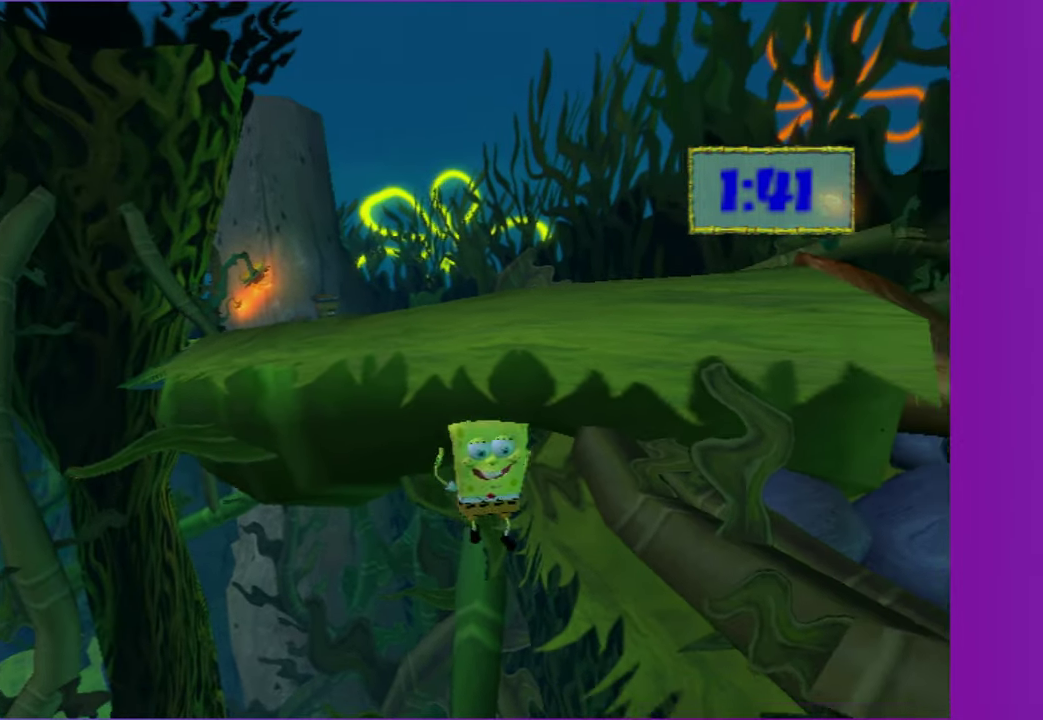
{"buttons": [], "left_stick": "up-left", "right_stick": "center", "events": [[217, "left_stick", "right"], [233, "A", "up"], [267, "left_stick", "up-right"], [317, "left_stick", "up"], [367, "left_stick", "up-left"]]}
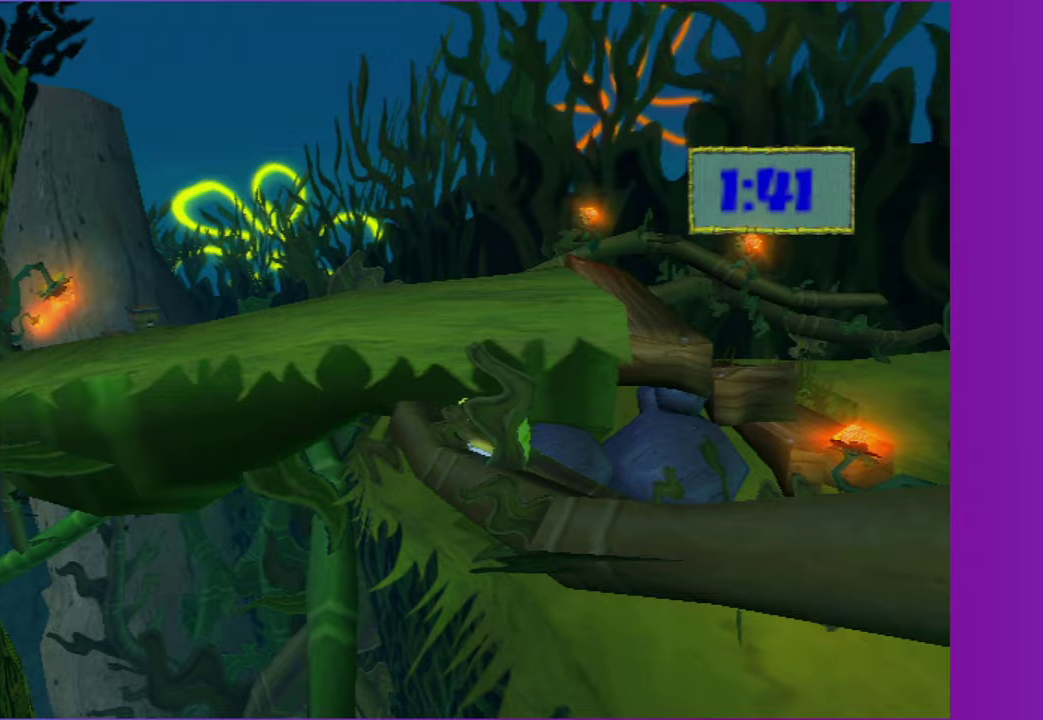
{"buttons": [], "left_stick": "left", "right_stick": "center", "events": [[300, "left_stick", "left"]]}
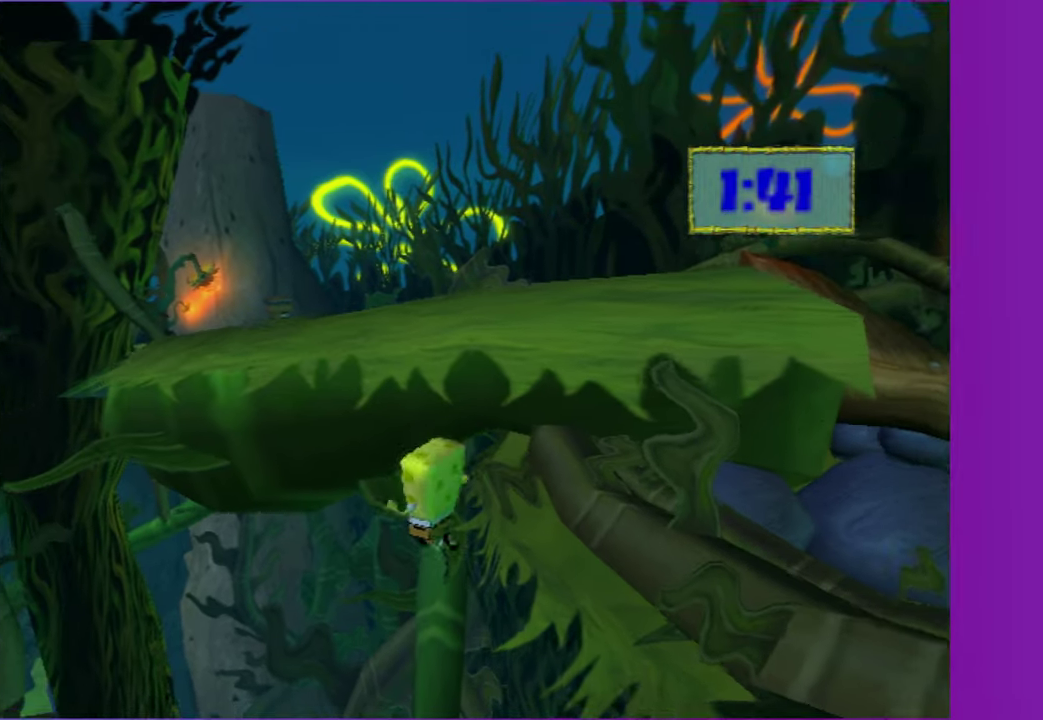
{"buttons": [], "left_stick": "down-right", "right_stick": "center", "events": [[33, "A", "down"], [183, "left_stick", "down-left"], [233, "left_stick", "down"], [400, "A", "up"], [417, "left_stick", "down-right"]]}
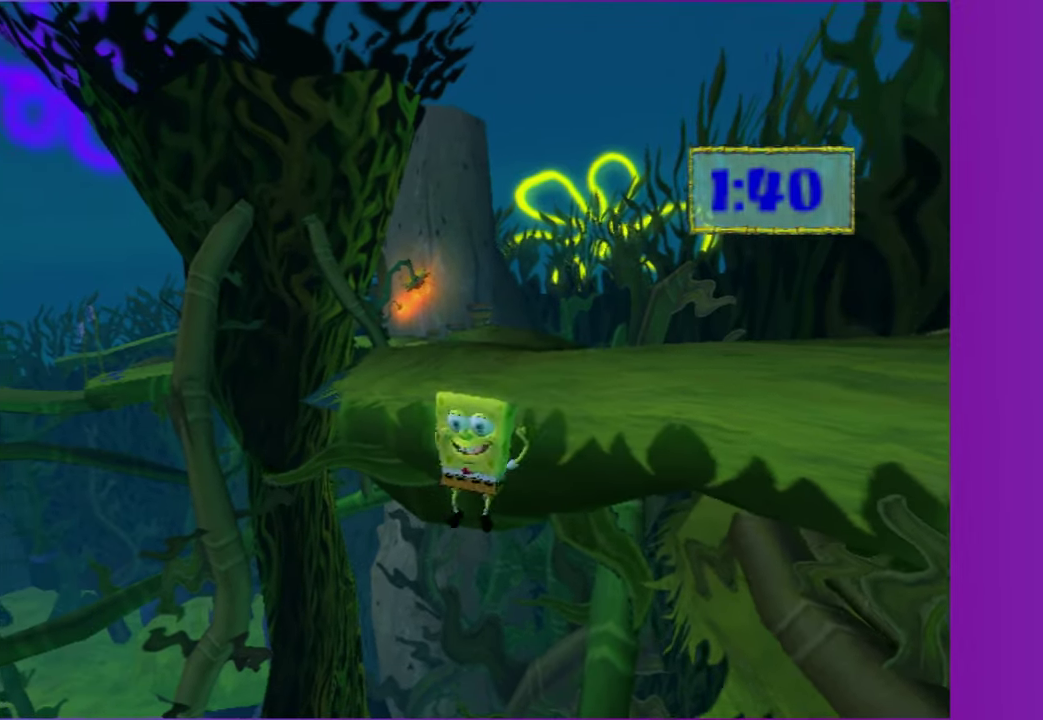
{"buttons": [], "left_stick": "down-right", "right_stick": "center", "events": [[33, "A", "down"], [383, "A", "up"]]}
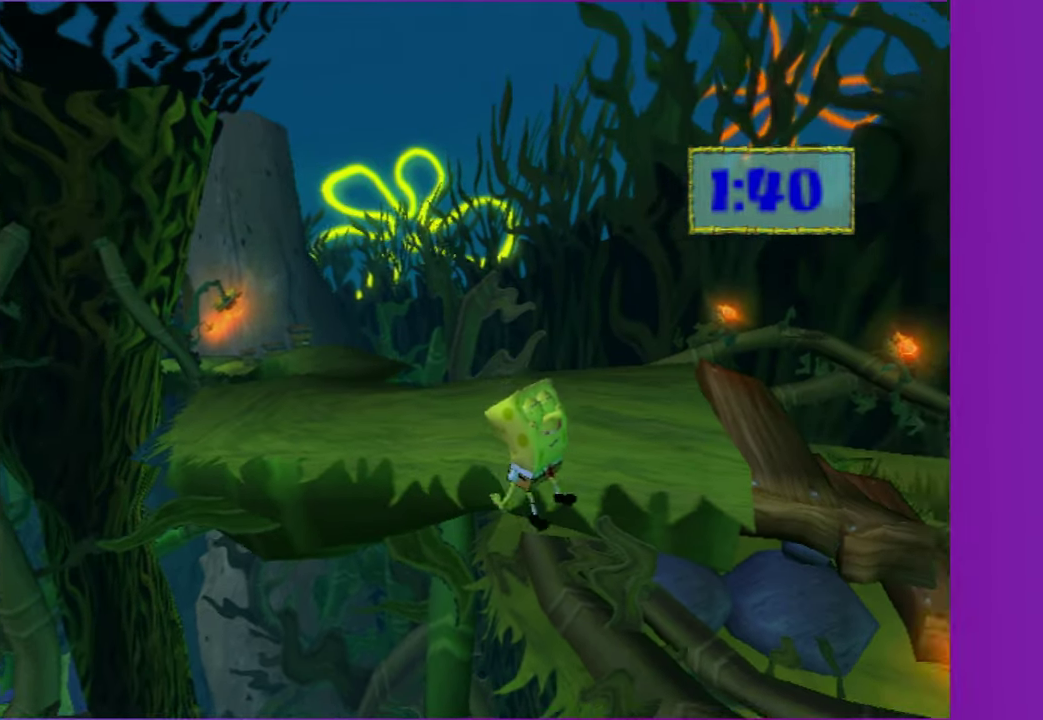
{"buttons": [], "left_stick": "right", "right_stick": "center", "events": [[83, "left_stick", "right"], [333, "A", "down"], [500, "A", "up"]]}
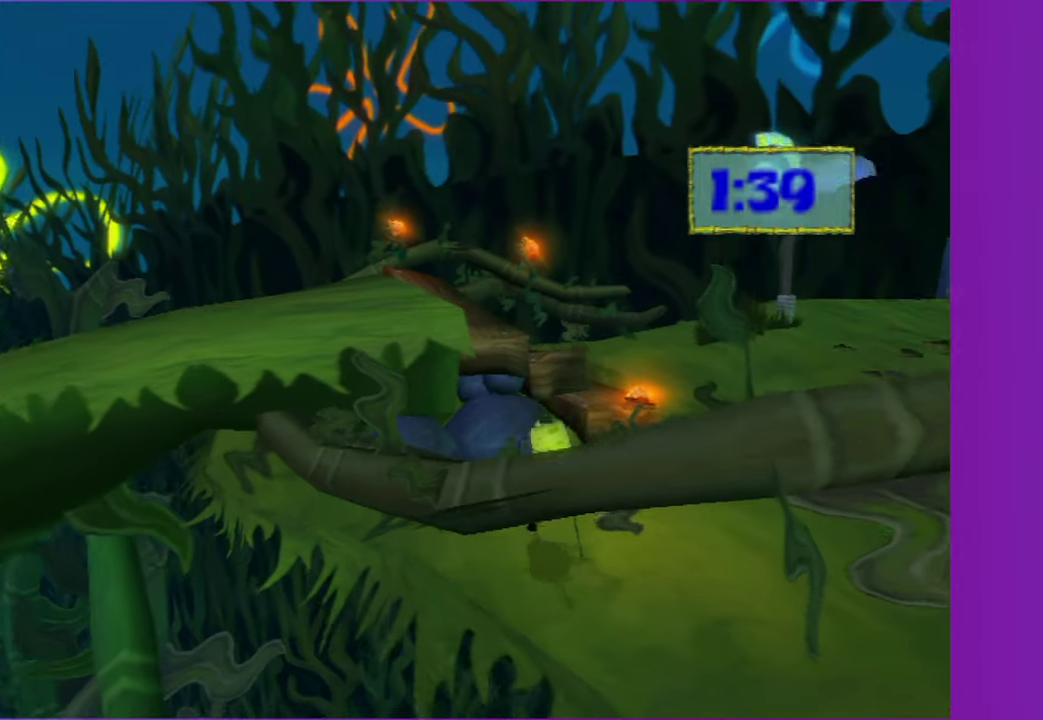
{"buttons": ["A"], "left_stick": "right", "right_stick": "center", "events": [[300, "A", "down"]]}
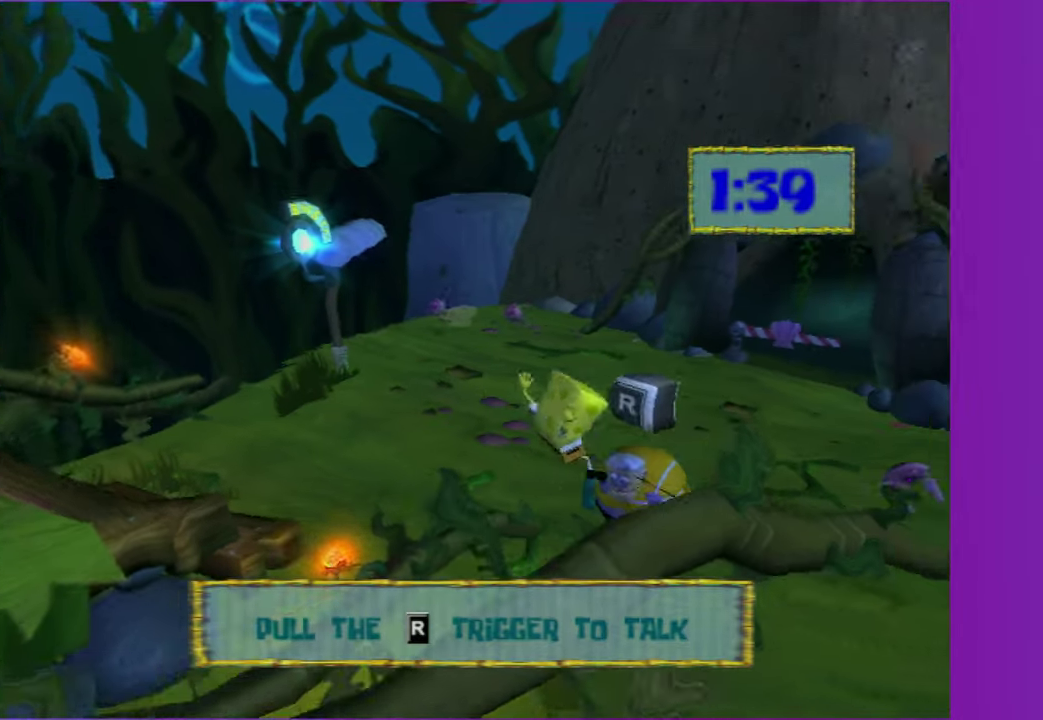
{"buttons": [], "left_stick": "up-right", "right_stick": "center", "events": [[33, "A", "up"], [83, "left_stick", "up-right"], [333, "right_stick", "left"], [483, "right_stick", "center"]]}
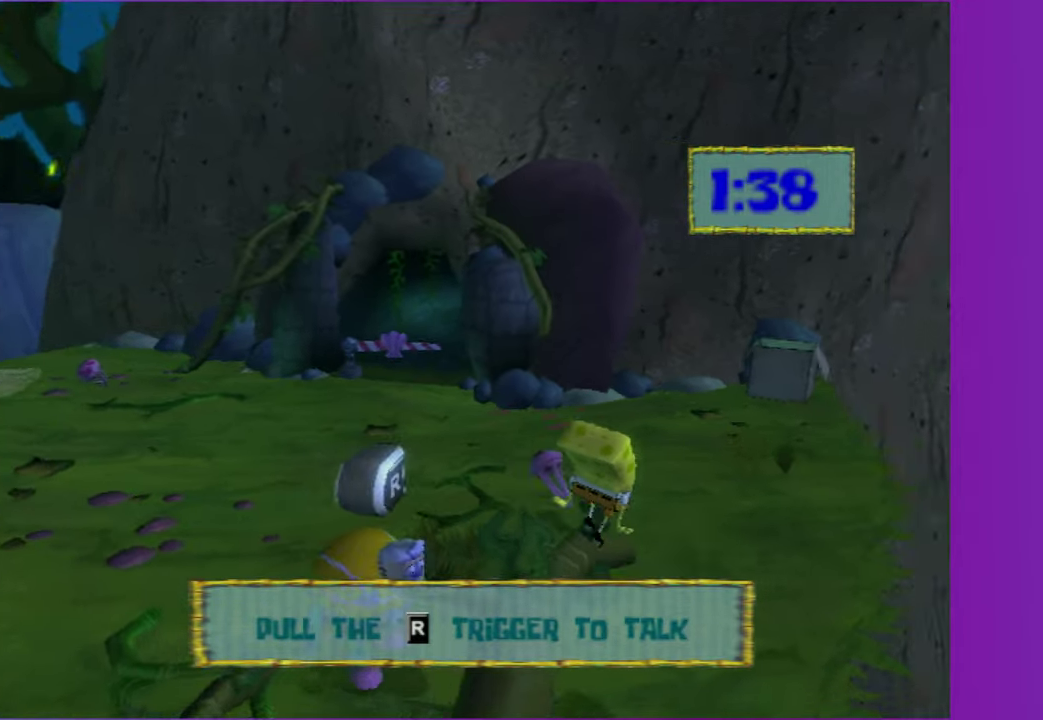
{"buttons": [], "left_stick": "up-left", "right_stick": "center", "events": [[183, "left_stick", "up"], [333, "left_stick", "up-left"]]}
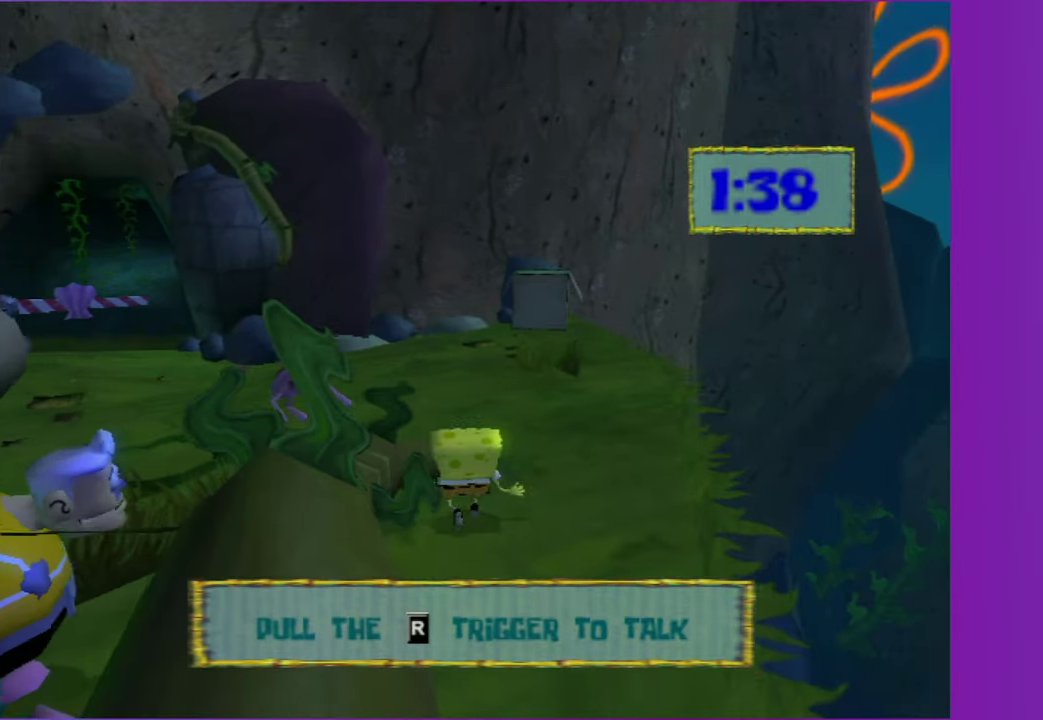
{"buttons": [], "left_stick": "up-right", "right_stick": "center", "events": [[17, "X", "down"], [100, "left_stick", "down-right"], [167, "X", "up"], [167, "left_stick", "up-left"], [233, "left_stick", "up"], [367, "left_stick", "up-right"]]}
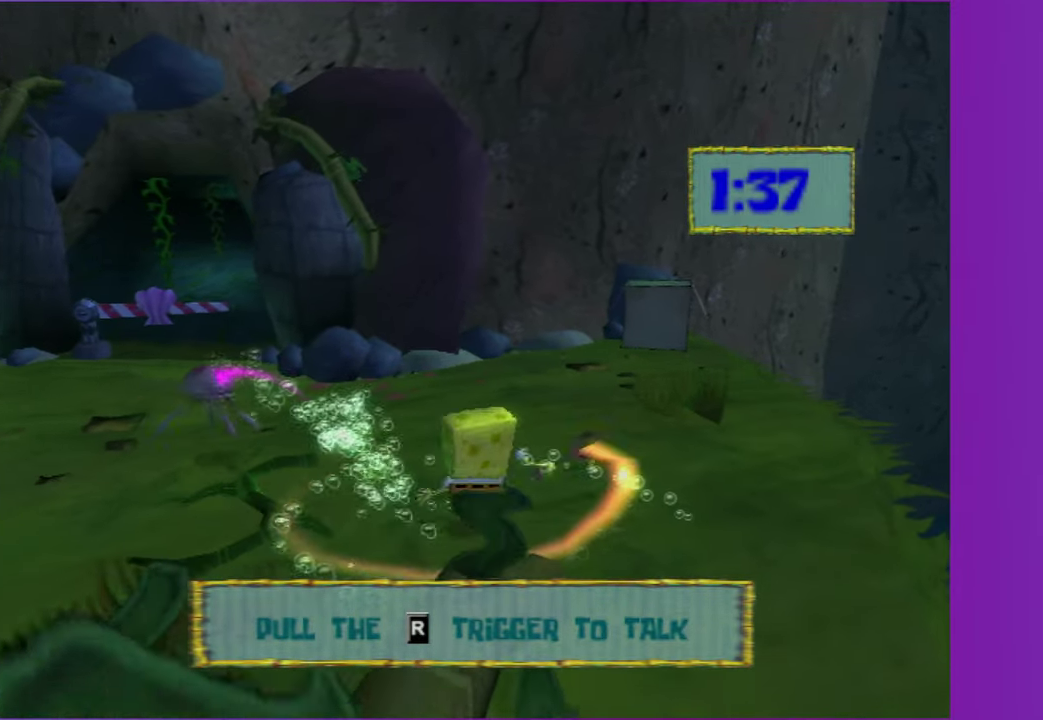
{"buttons": [], "left_stick": "up-right", "right_stick": "center", "events": []}
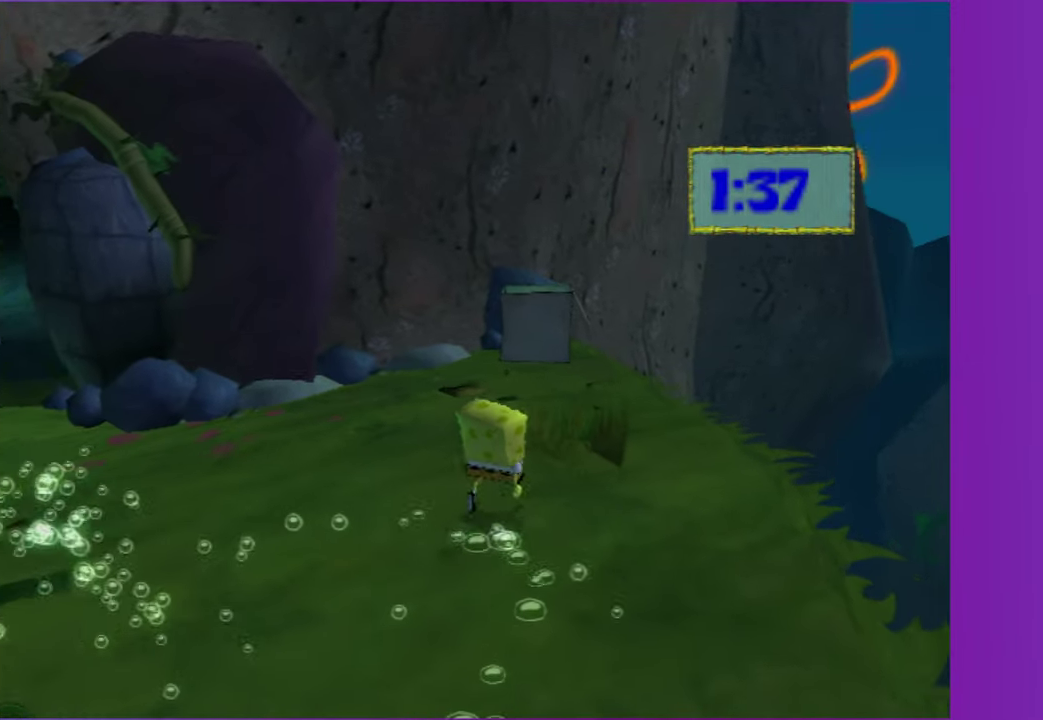
{"buttons": [], "left_stick": "up", "right_stick": "center", "events": [[67, "left_stick", "up"]]}
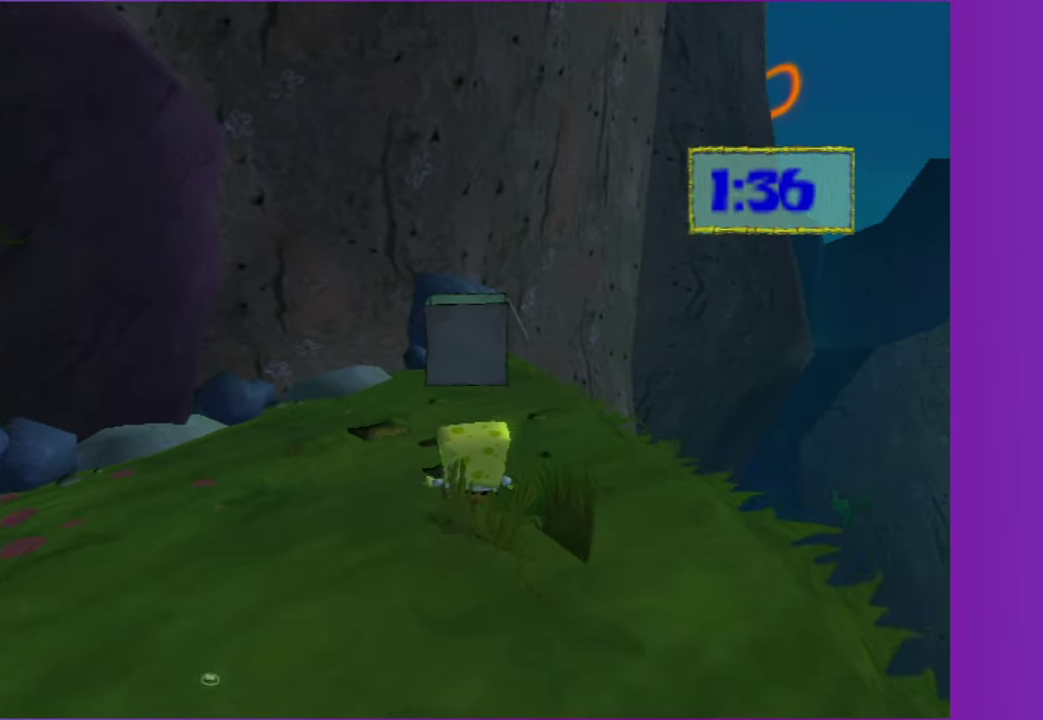
{"buttons": [], "left_stick": "up", "right_stick": "center", "events": [[167, "A", "down"], [300, "A", "up"]]}
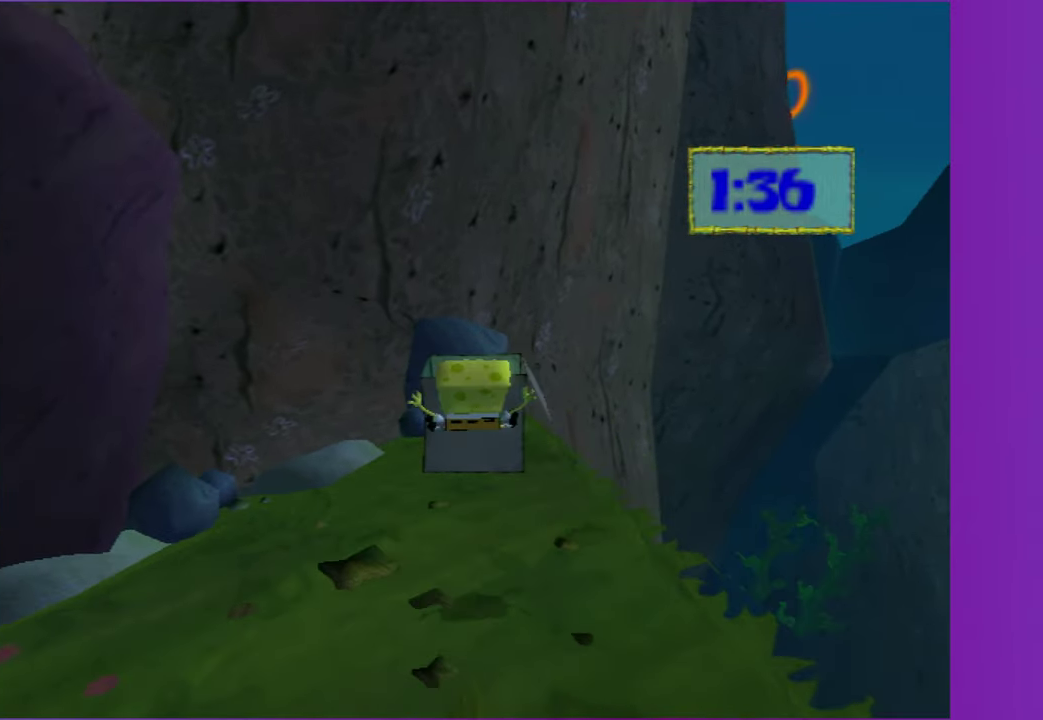
{"buttons": [], "left_stick": "up", "right_stick": "center", "events": [[33, "A", "down"], [267, "A", "up"]]}
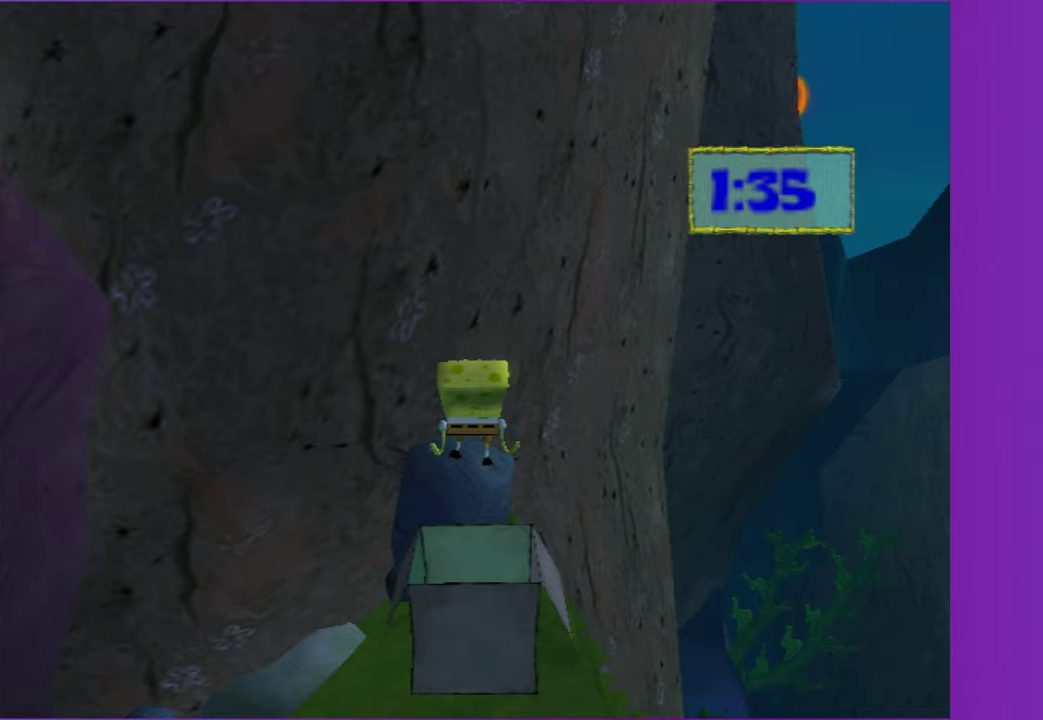
{"buttons": [], "left_stick": "center", "right_stick": "right", "events": [[350, "left_stick", "center"], [400, "right_stick", "right"]]}
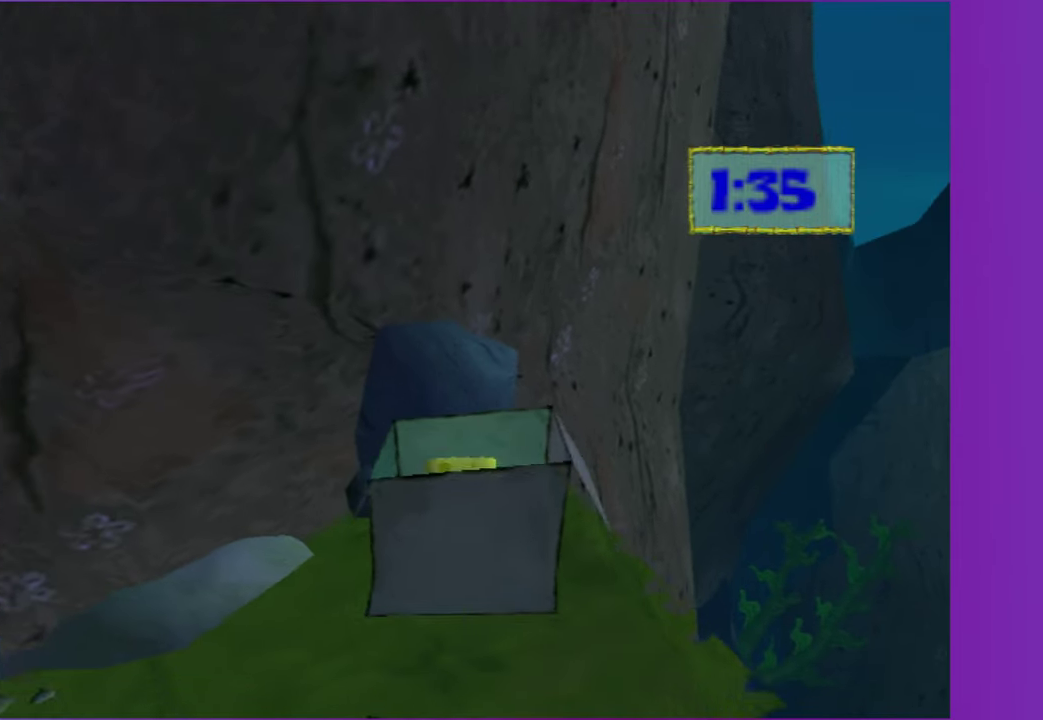
{"buttons": [], "left_stick": "up-left", "right_stick": "right", "events": [[67, "left_stick", "up-left"]]}
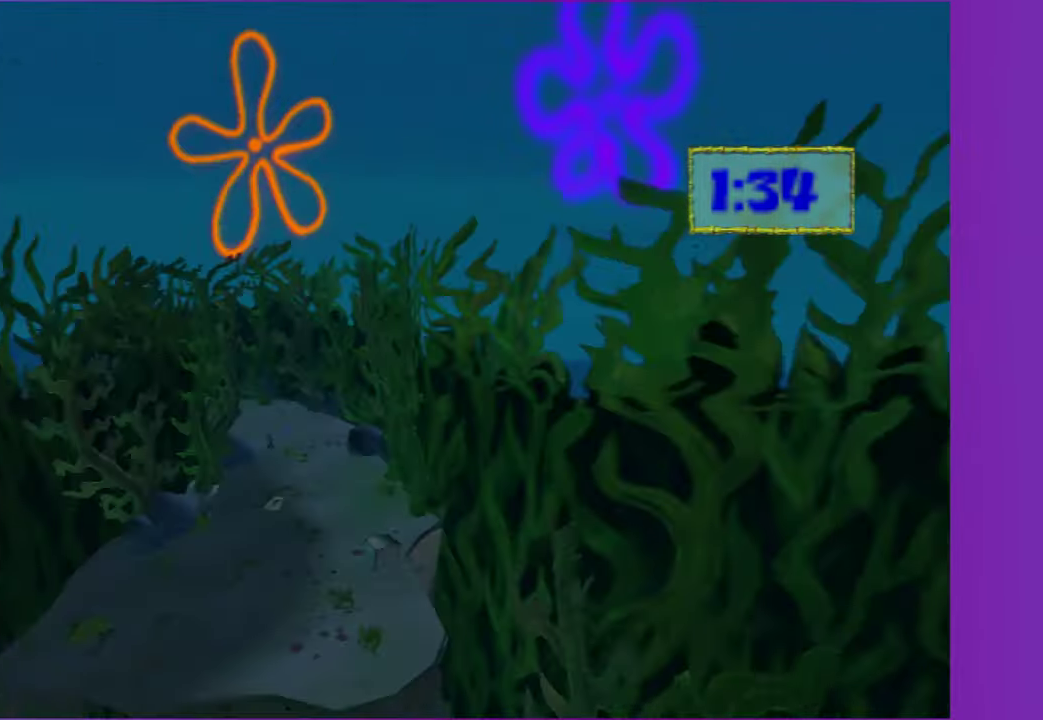
{"buttons": [], "left_stick": "up-left", "right_stick": "right", "events": []}
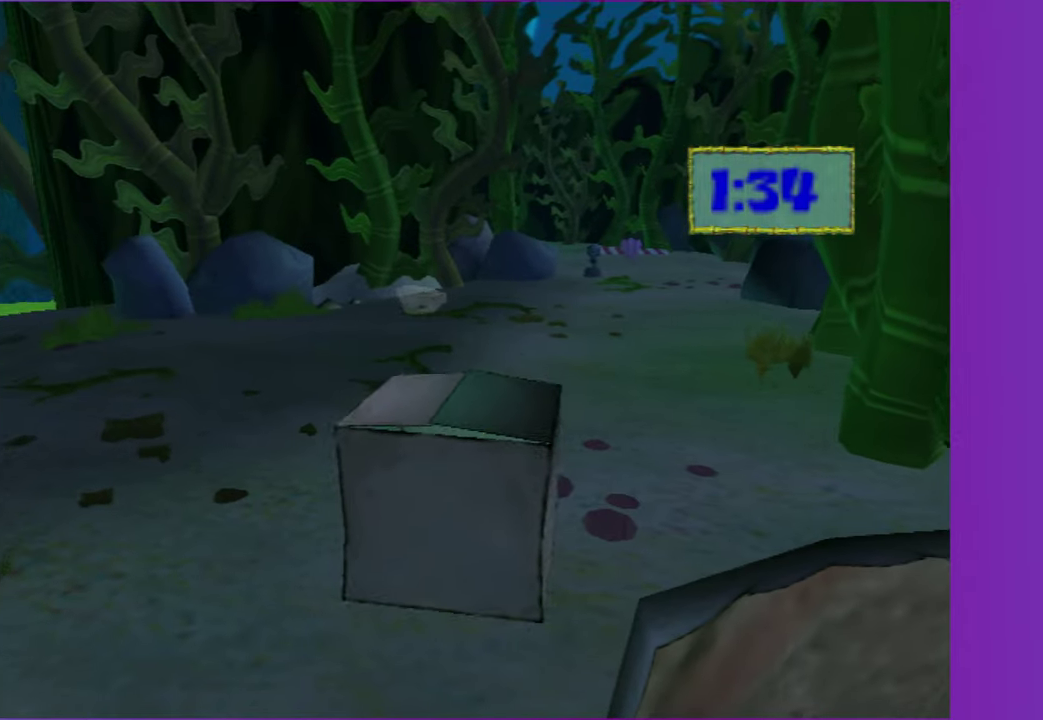
{"buttons": [], "left_stick": "up-left", "right_stick": "right", "events": [[283, "left_stick", "down-right"], [417, "left_stick", "up-left"]]}
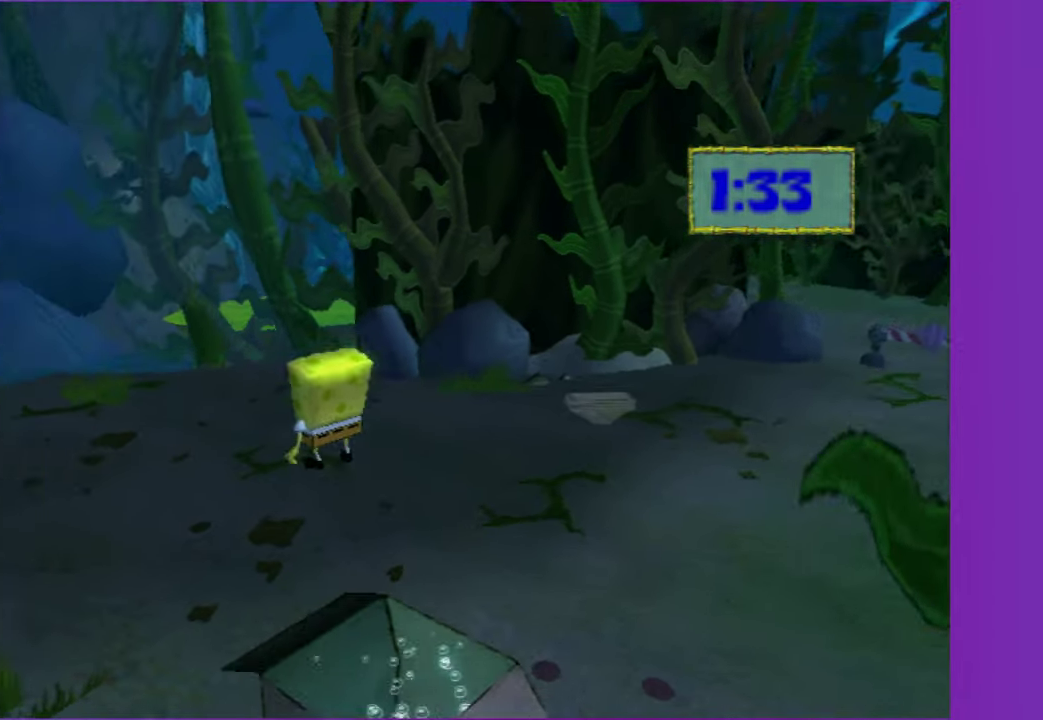
{"buttons": [], "left_stick": "up-left", "right_stick": "right", "events": [[117, "left_stick", "down-right"], [350, "left_stick", "up-left"]]}
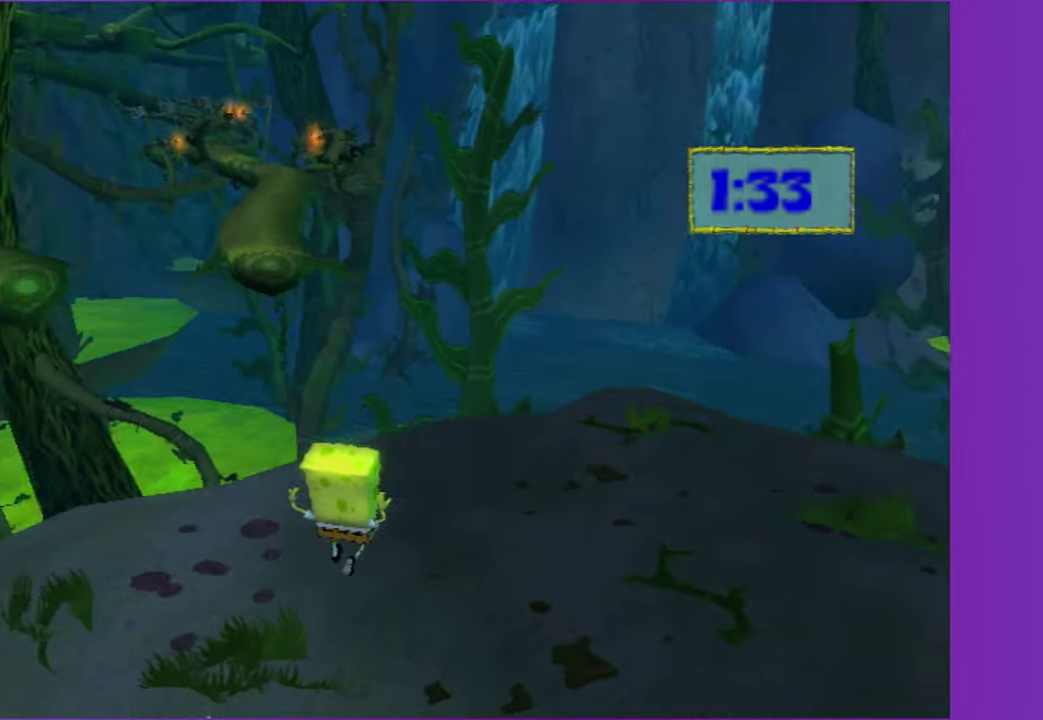
{"buttons": [], "left_stick": "up", "right_stick": "center", "events": [[100, "left_stick", "up"], [167, "right_stick", "center"], [367, "A", "down"], [483, "A", "up"]]}
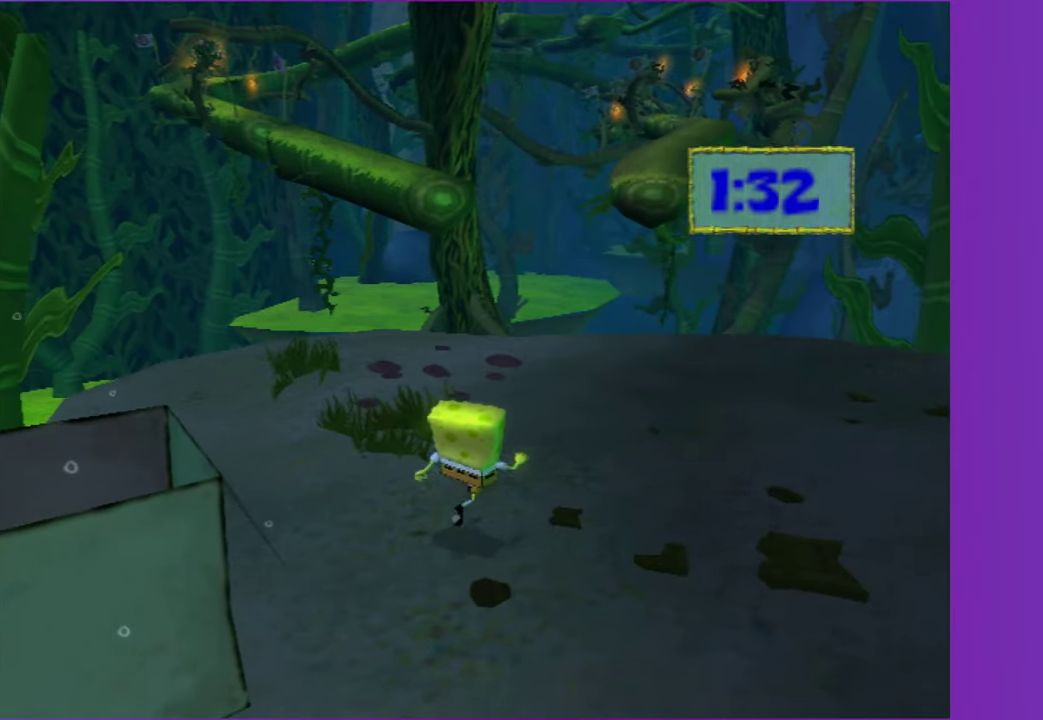
{"buttons": [], "left_stick": "up", "right_stick": "center", "events": []}
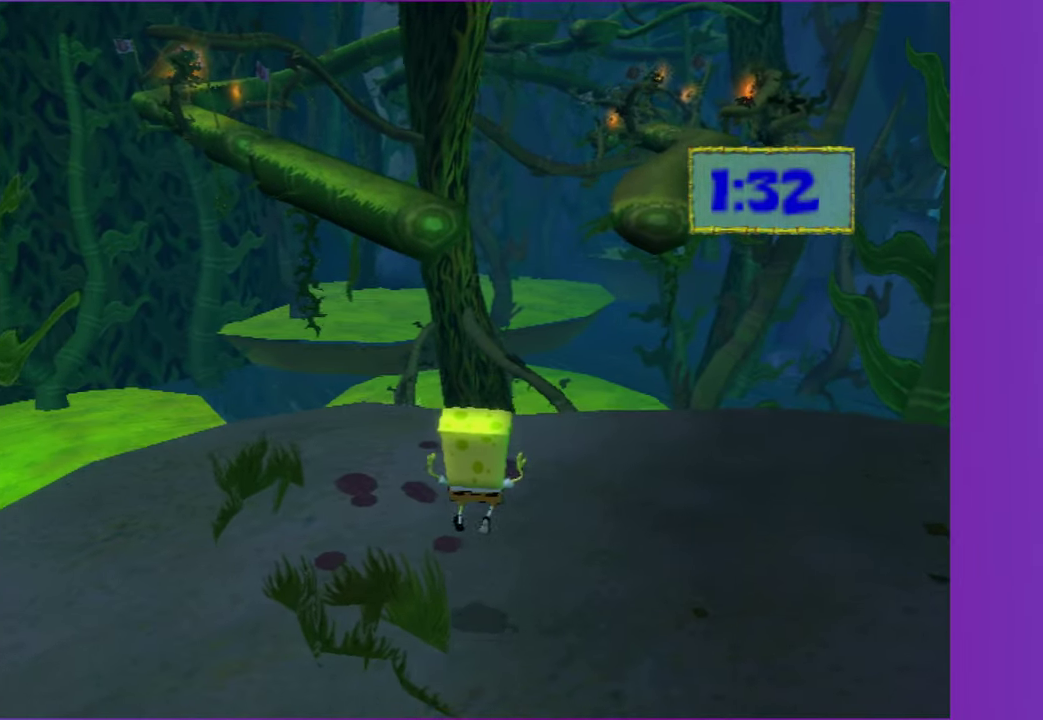
{"buttons": [], "left_stick": "up", "right_stick": "center", "events": []}
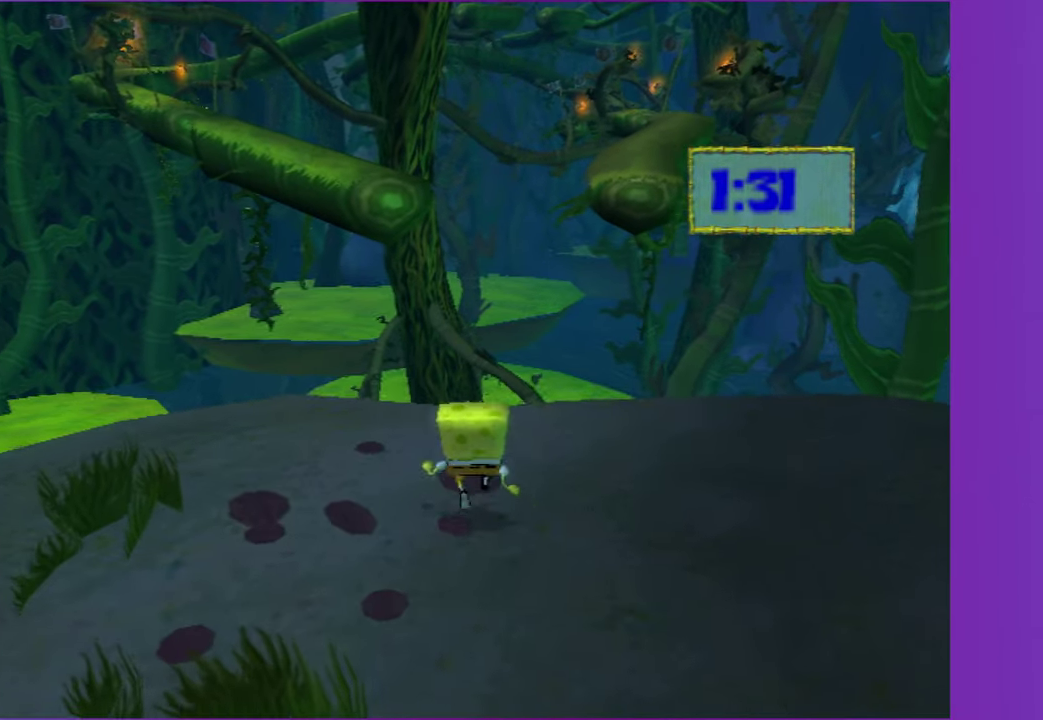
{"buttons": [], "left_stick": "down", "right_stick": "center", "events": [[100, "left_stick", "up-left"], [117, "A", "down"], [183, "left_stick", "down-left"], [250, "left_stick", "down"], [283, "A", "up"]]}
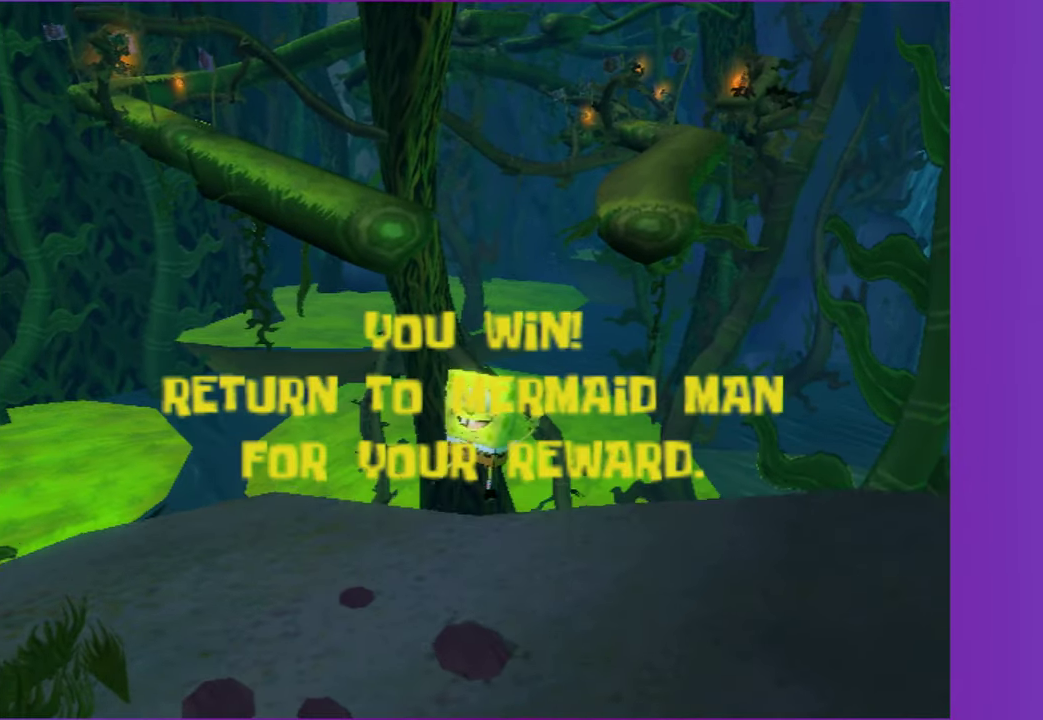
{"buttons": [], "left_stick": "down-left", "right_stick": "center", "events": [[50, "left_stick", "down-left"]]}
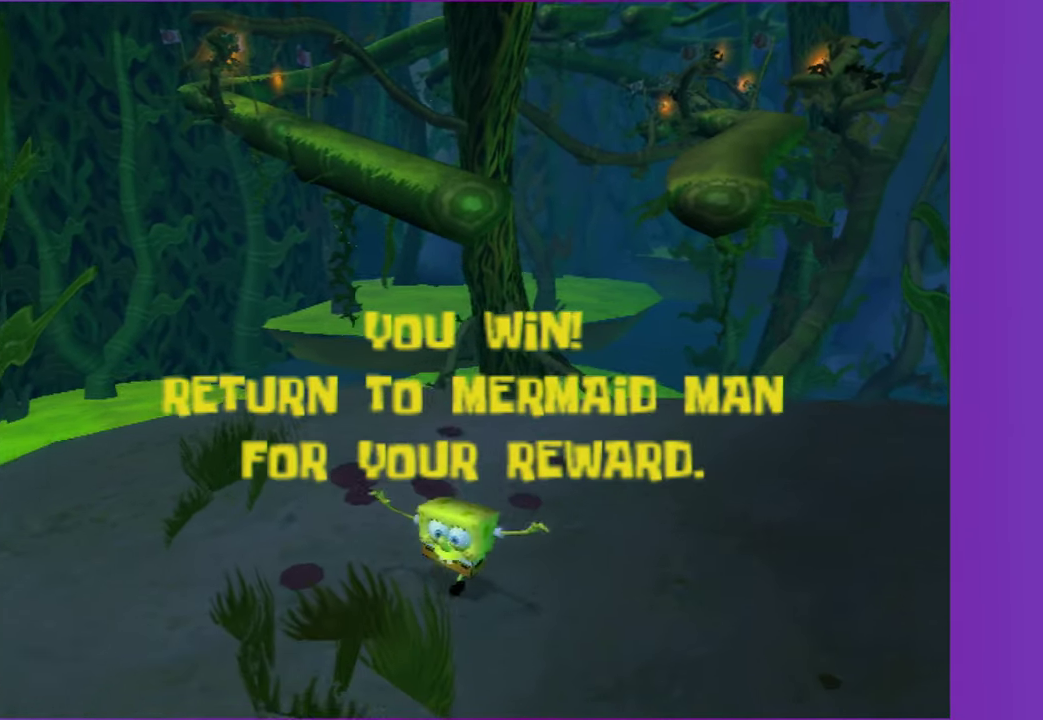
{"buttons": [], "left_stick": "down", "right_stick": "center", "events": [[50, "left_stick", "up-right"], [233, "left_stick", "down"]]}
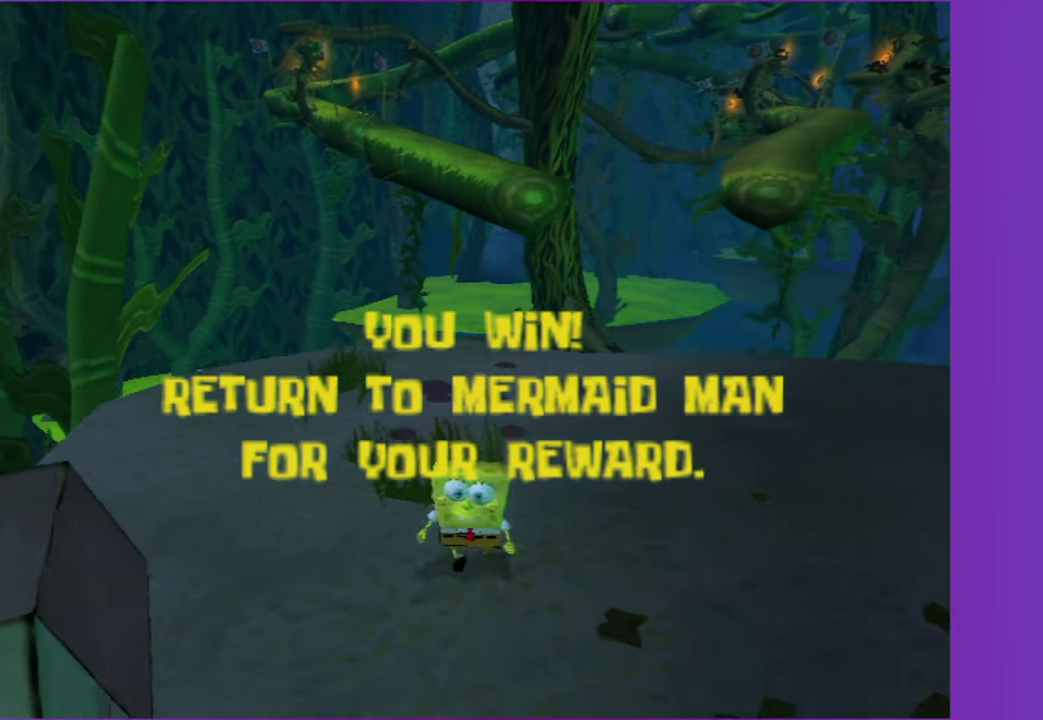
{"buttons": [], "left_stick": "down-left", "right_stick": "center", "events": [[500, "left_stick", "down-left"]]}
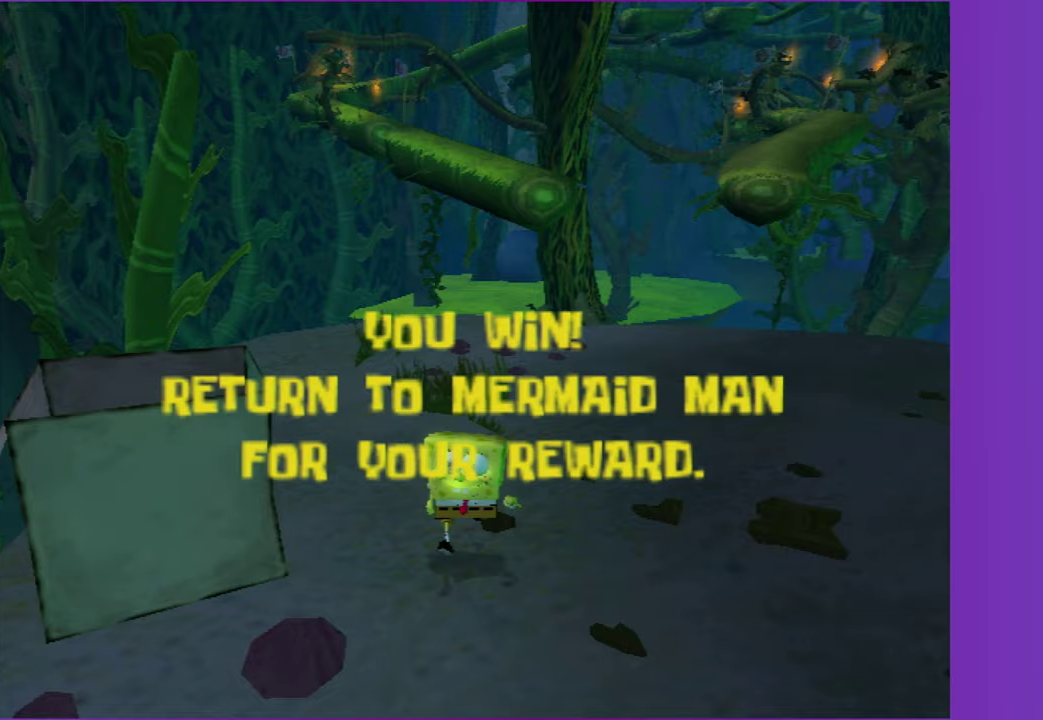
{"buttons": [], "left_stick": "up", "right_stick": "center", "events": [[67, "right_stick", "right"], [217, "left_stick", "left"], [217, "right_stick", "center"], [283, "left_stick", "up-left"], [433, "left_stick", "up"]]}
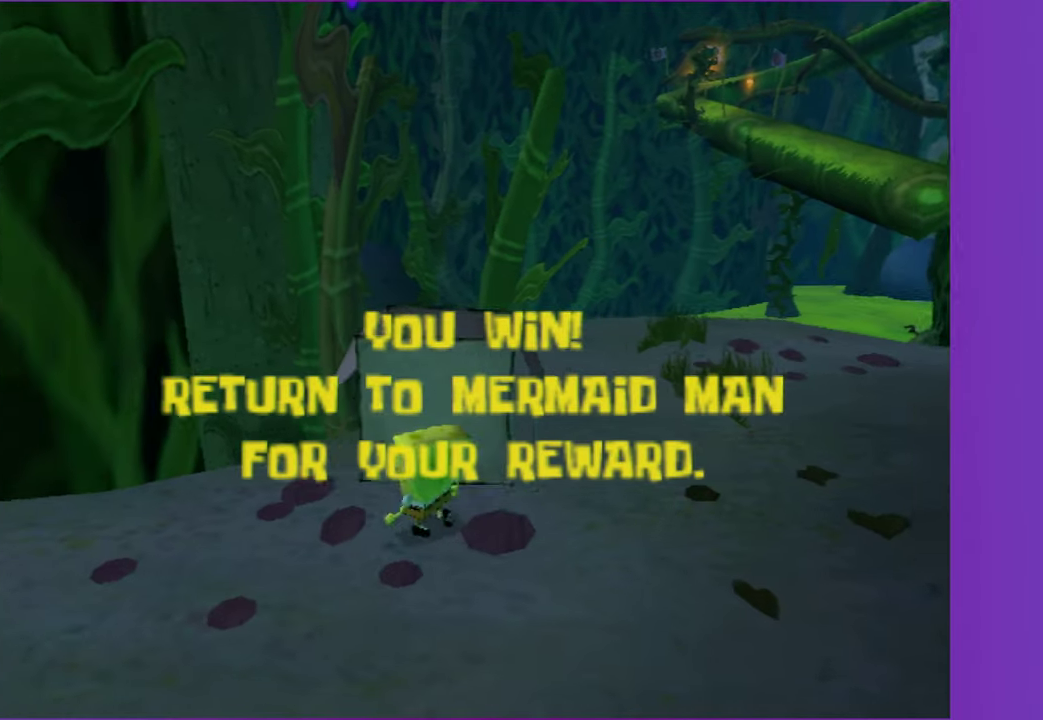
{"buttons": [], "left_stick": "up-right", "right_stick": "center", "events": [[217, "left_stick", "up-right"], [300, "left_stick", "up"], [350, "left_stick", "up-right"]]}